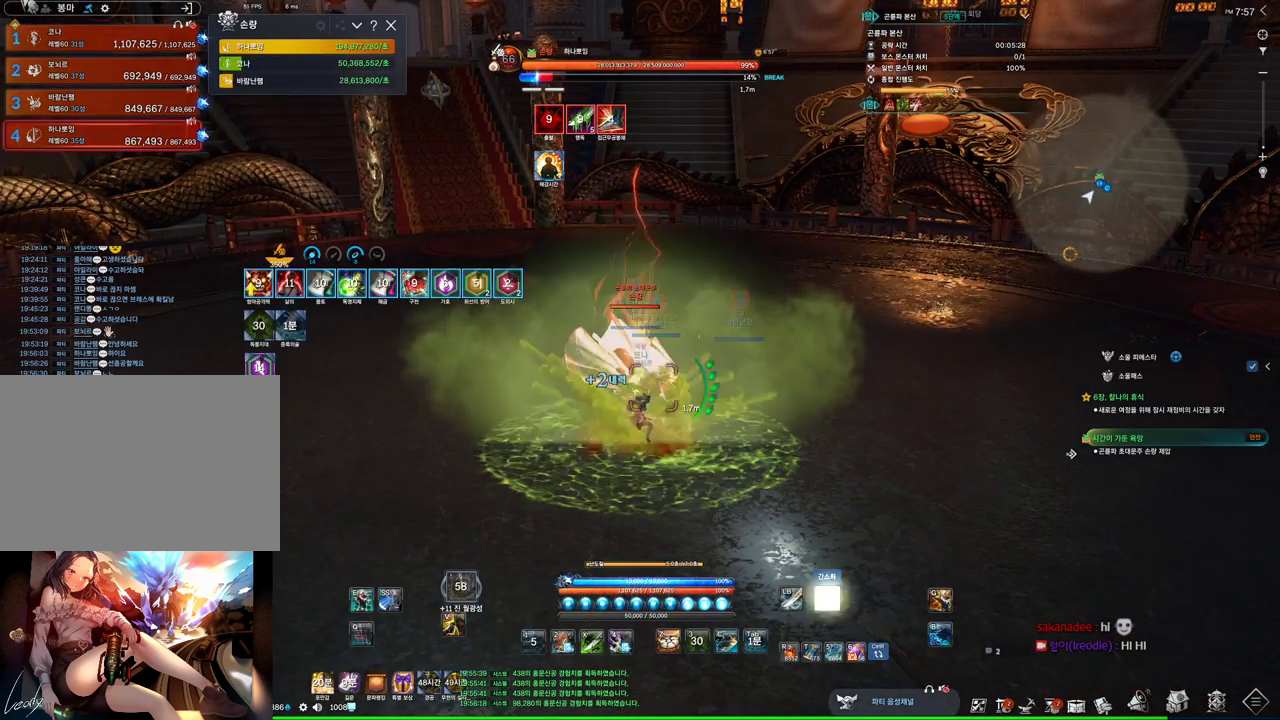
Gameplay with keyboard and mouse; each line is a JSON object with the keys and mouse buttons held at the frame after it. "events" lists presses ("down") and releases ("up") of "1", "2", "3", "4", "5", "a", "alt", "c", "ctrl", "d", "e", "f", "m", "q", "r", "s", "shift", "space", "t", "tab", "tilde", "v", "w", "x", "z", "mouse_left", "mouse_wheel", "mouse_right", "mouse_mb4" and "mouse_mb5" between this image and that frame as [ms after this image, input, new state], when the widget could be followed in between. "mouse_left", "mouse_wheel", "mouse_right", "mouse_mb4", "mouse_mb5" = the "left", "wheel", "right", "mb4", "mb5" buttons of the "mouse" list. No other keys are recorded. "wheel" means that the mouse wheel is clicked or scrolled. Mouse movement is not recorded.
{"keys": [], "mouse": ["right"], "events": [[233, "mouse_right", "down"], [333, "4", "up"]]}
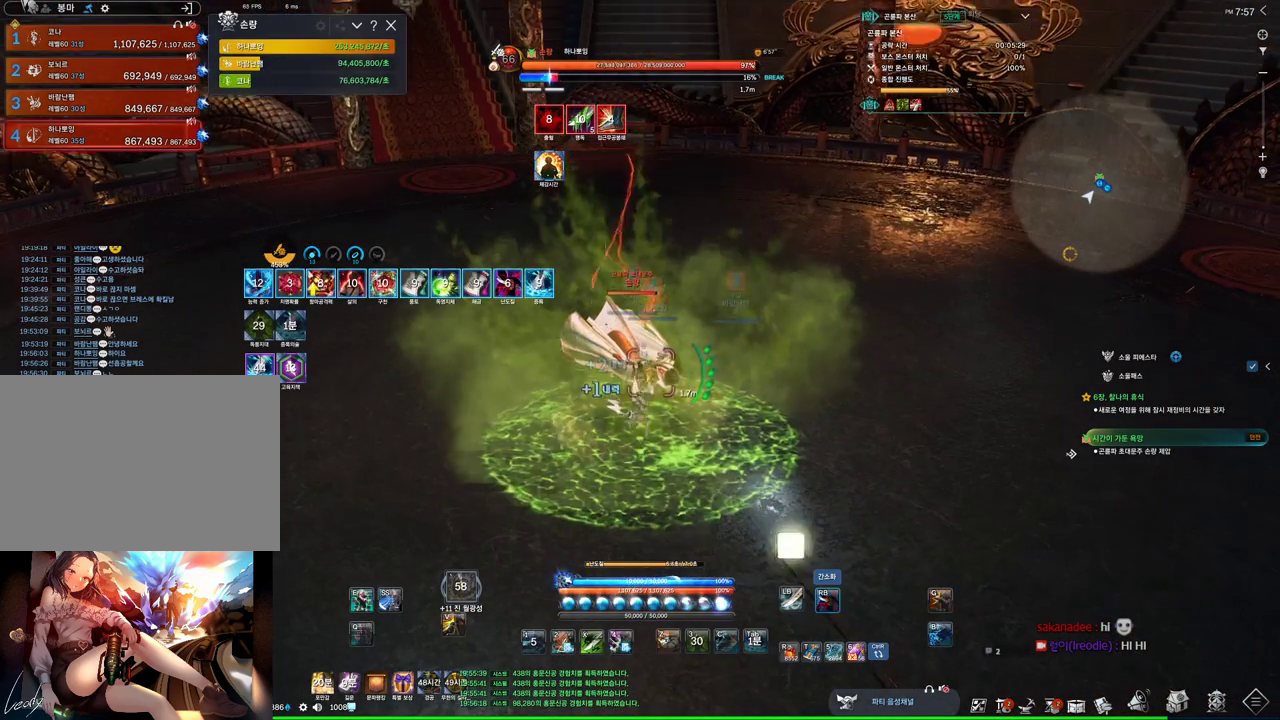
{"keys": [], "mouse": ["right"], "events": [[366, "4", "down"], [366, "mouse_right", "up"], [433, "mouse_right", "down"], [500, "4", "up"]]}
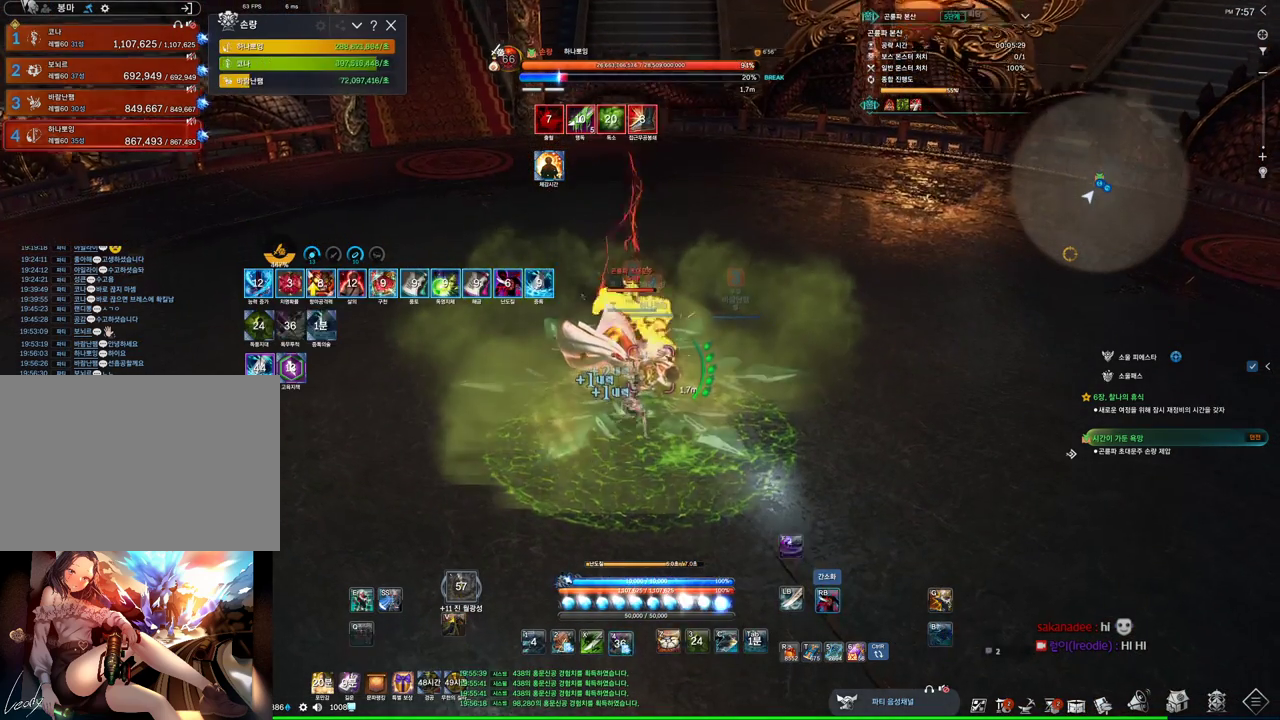
{"keys": ["4"], "mouse": ["right"], "events": [[366, "4", "down"], [366, "mouse_right", "up"], [500, "mouse_right", "down"]]}
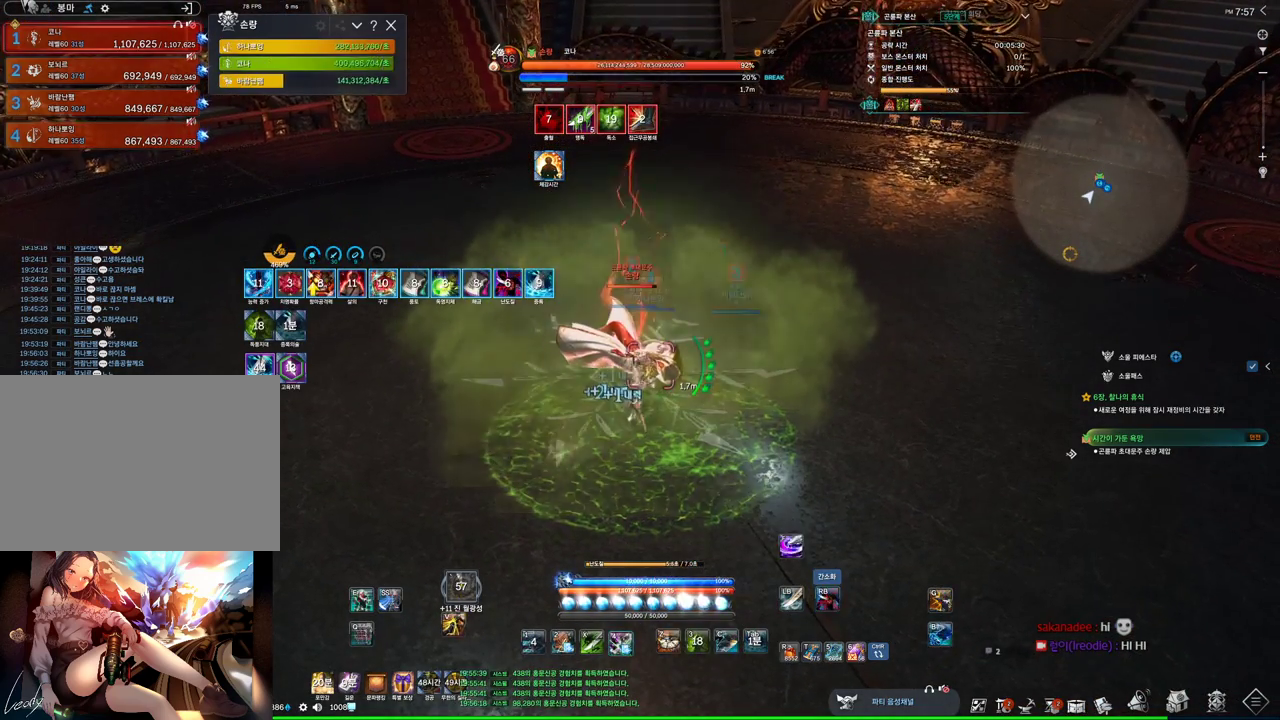
{"keys": ["4"], "mouse": [], "events": [[66, "4", "up"], [433, "4", "down"], [433, "mouse_right", "up"]]}
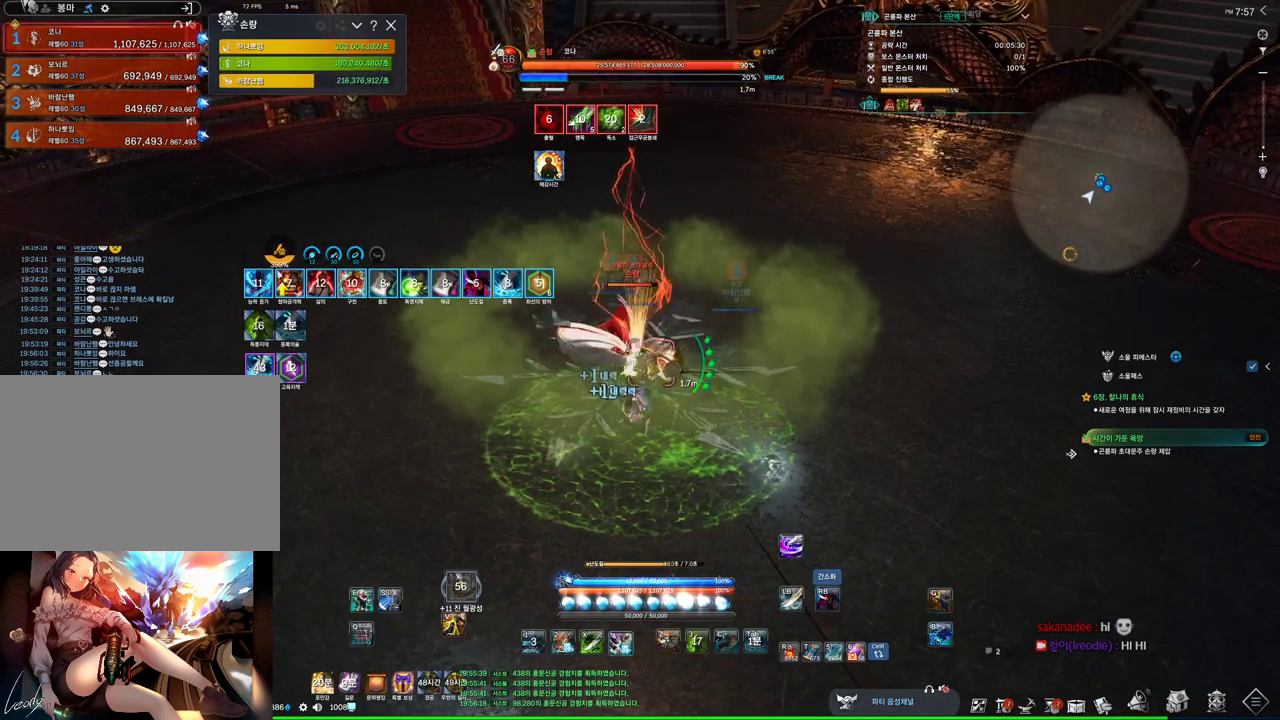
{"keys": ["4"], "mouse": ["right"], "events": [[66, "mouse_right", "down"], [133, "4", "up"], [500, "4", "down"]]}
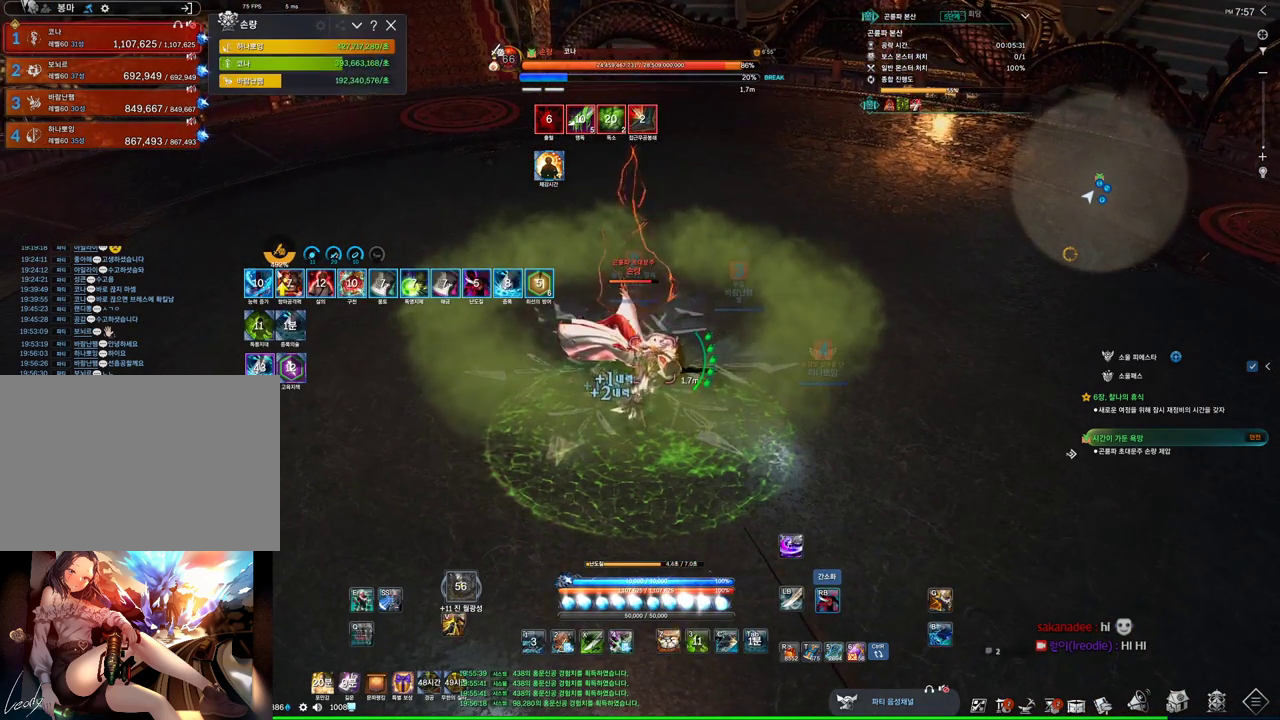
{"keys": [], "mouse": ["right"], "events": [[33, "mouse_right", "up"], [200, "mouse_right", "down"], [233, "4", "up"]]}
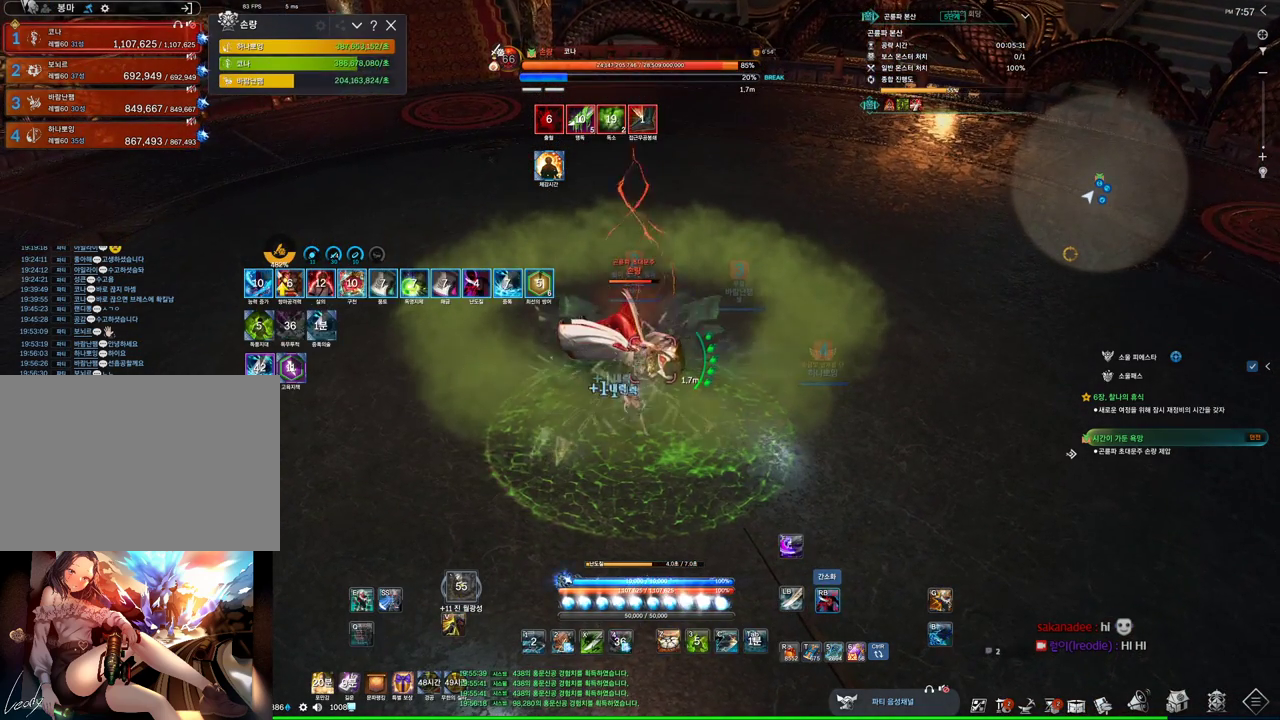
{"keys": [], "mouse": ["right"], "events": [[100, "4", "down"], [100, "mouse_right", "up"], [233, "mouse_right", "down"], [300, "4", "up"]]}
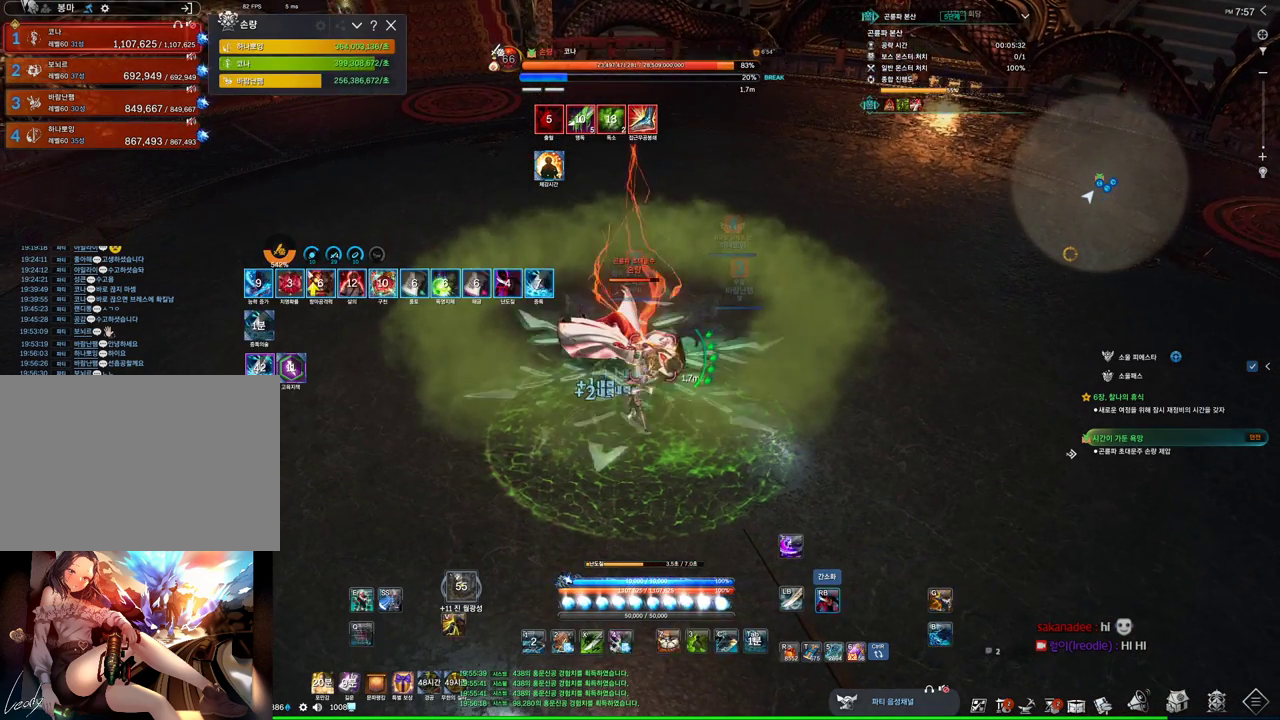
{"keys": [], "mouse": ["right"], "events": [[166, "mouse_right", "up"], [233, "3", "down"], [300, "mouse_right", "down"], [333, "3", "up"]]}
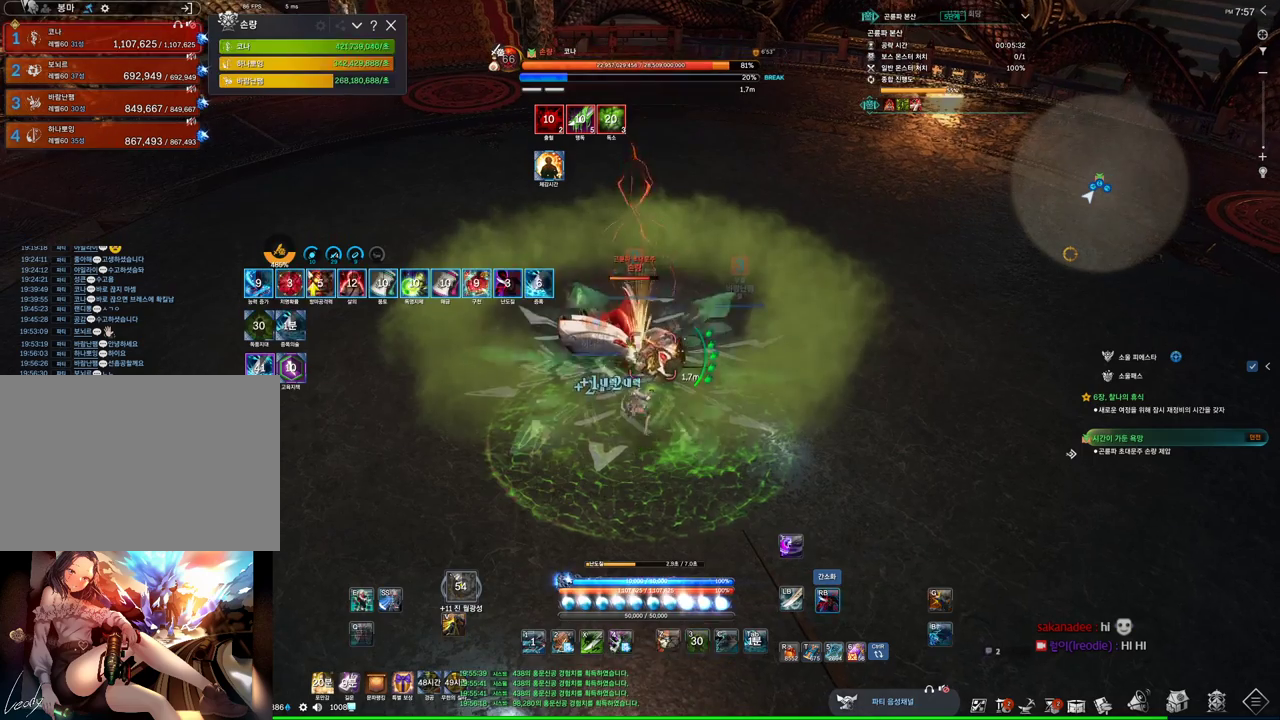
{"keys": ["w"], "mouse": ["right"], "events": [[166, "4", "down"], [233, "mouse_right", "up"], [366, "4", "up"], [400, "mouse_right", "down"], [466, "w", "down"]]}
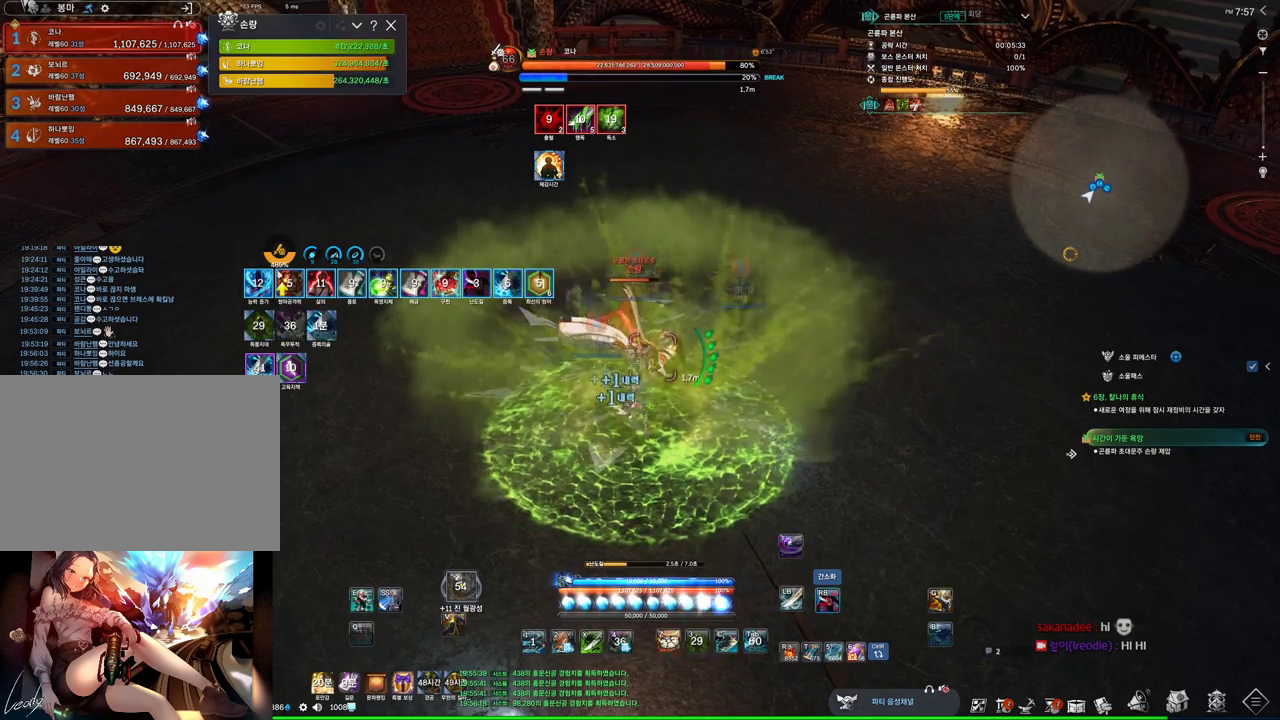
{"keys": ["4"], "mouse": ["right"], "events": [[100, "w", "up"], [333, "4", "down"], [333, "mouse_right", "up"], [466, "mouse_right", "down"]]}
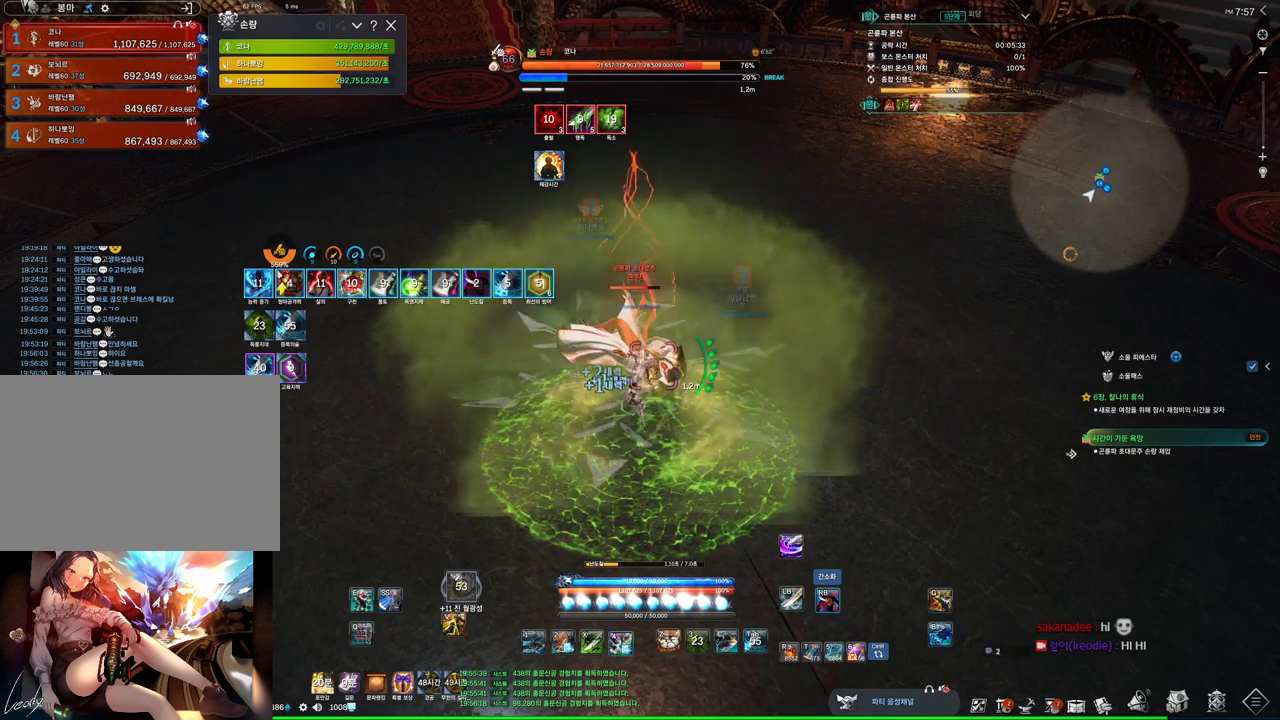
{"keys": ["4"], "mouse": [], "events": [[33, "4", "up"], [433, "4", "down"], [433, "mouse_right", "up"]]}
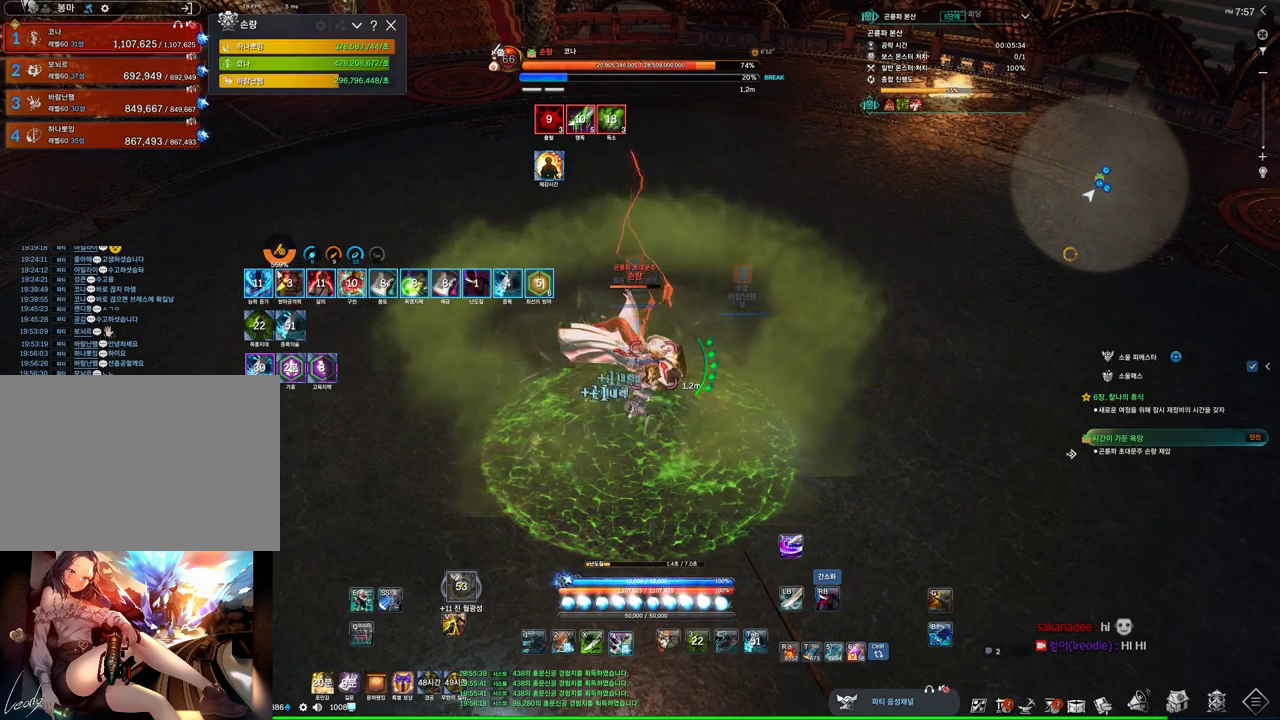
{"keys": ["4"], "mouse": [], "events": [[100, "mouse_right", "down"], [133, "4", "up"], [500, "4", "down"], [500, "mouse_right", "up"]]}
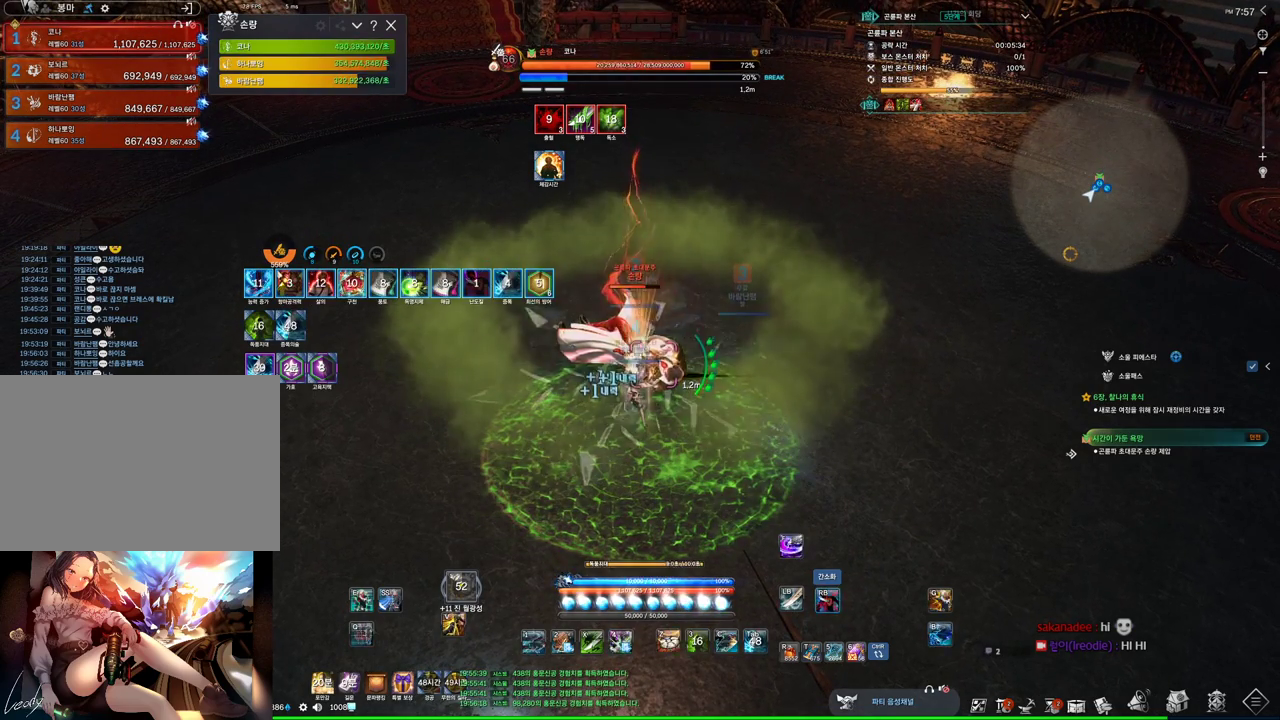
{"keys": [], "mouse": ["right"], "events": [[200, "mouse_right", "down"], [233, "4", "up"]]}
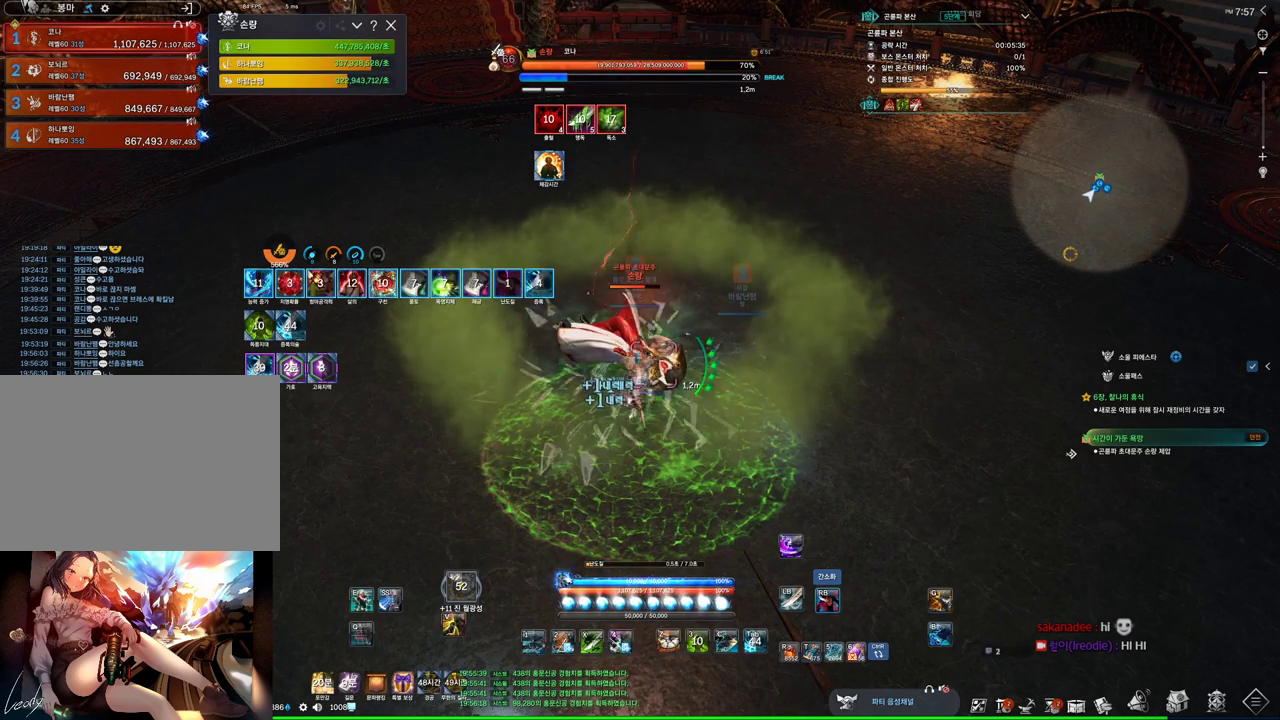
{"keys": [], "mouse": ["right"], "events": [[133, "4", "down"], [133, "mouse_right", "up"], [300, "4", "up"], [300, "mouse_right", "down"]]}
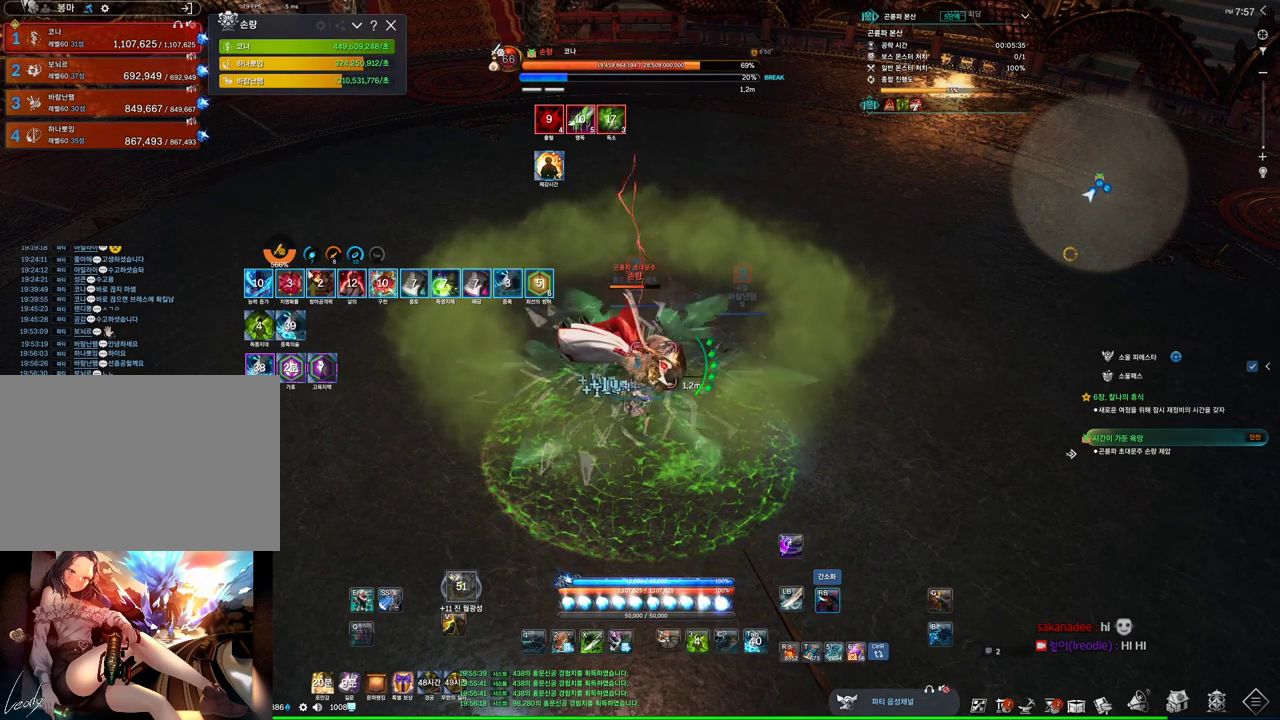
{"keys": [], "mouse": ["left"], "events": [[266, "mouse_right", "up"], [333, "3", "down"], [500, "3", "up"], [500, "mouse_left", "down"]]}
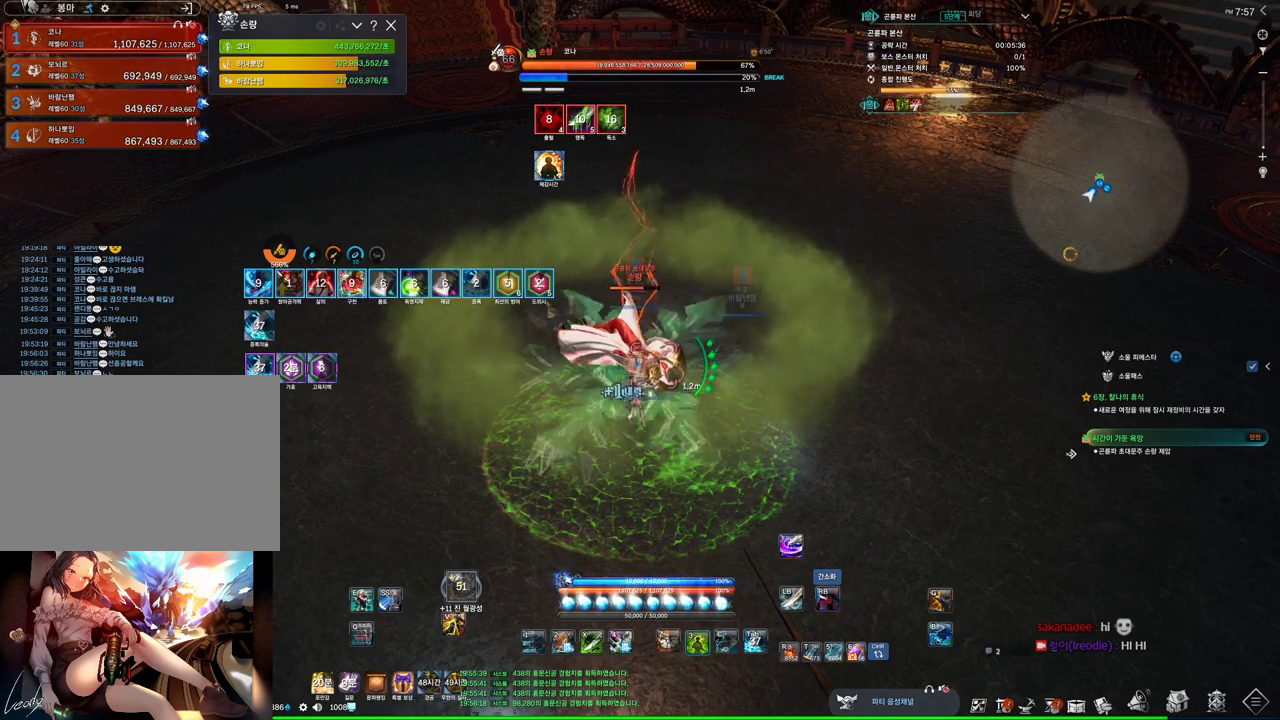
{"keys": ["f"], "mouse": [], "events": [[133, "mouse_left", "up"], [133, "mouse_right", "down"], [333, "f", "down"], [333, "mouse_right", "up"]]}
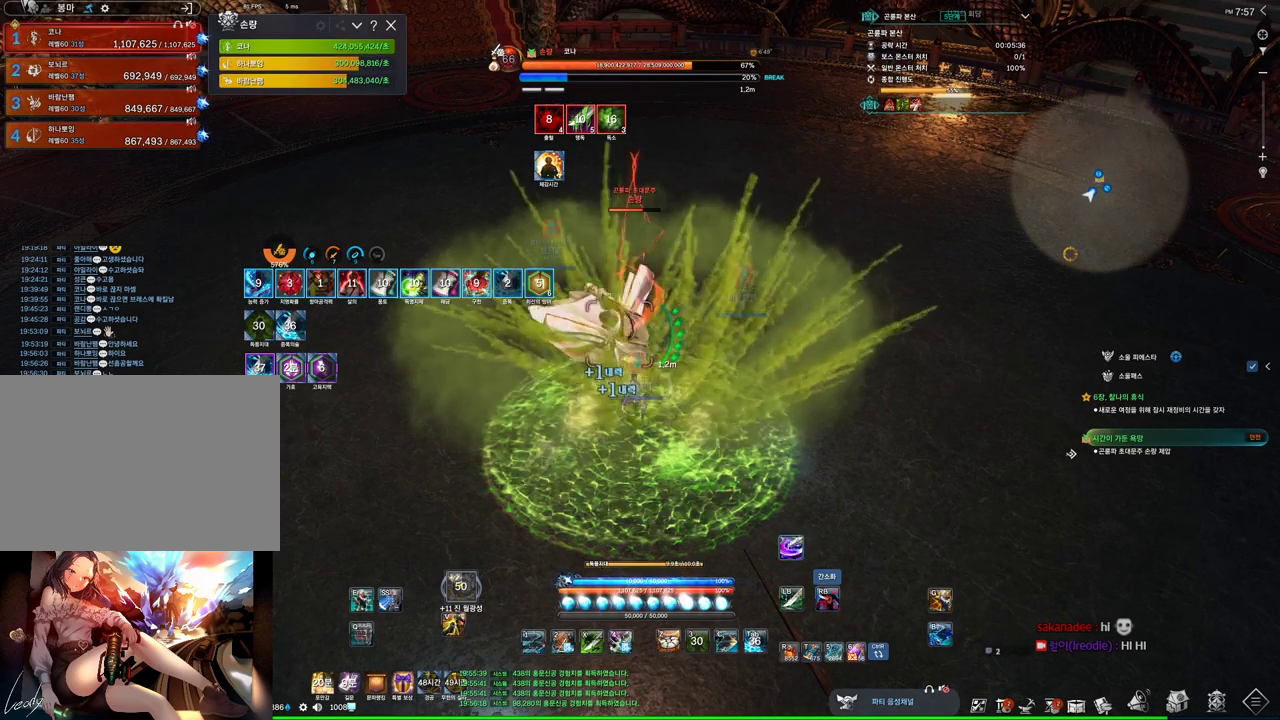
{"keys": ["f"], "mouse": [], "events": [[166, "f", "up"], [200, "mouse_right", "down"], [466, "f", "down"], [466, "mouse_right", "up"]]}
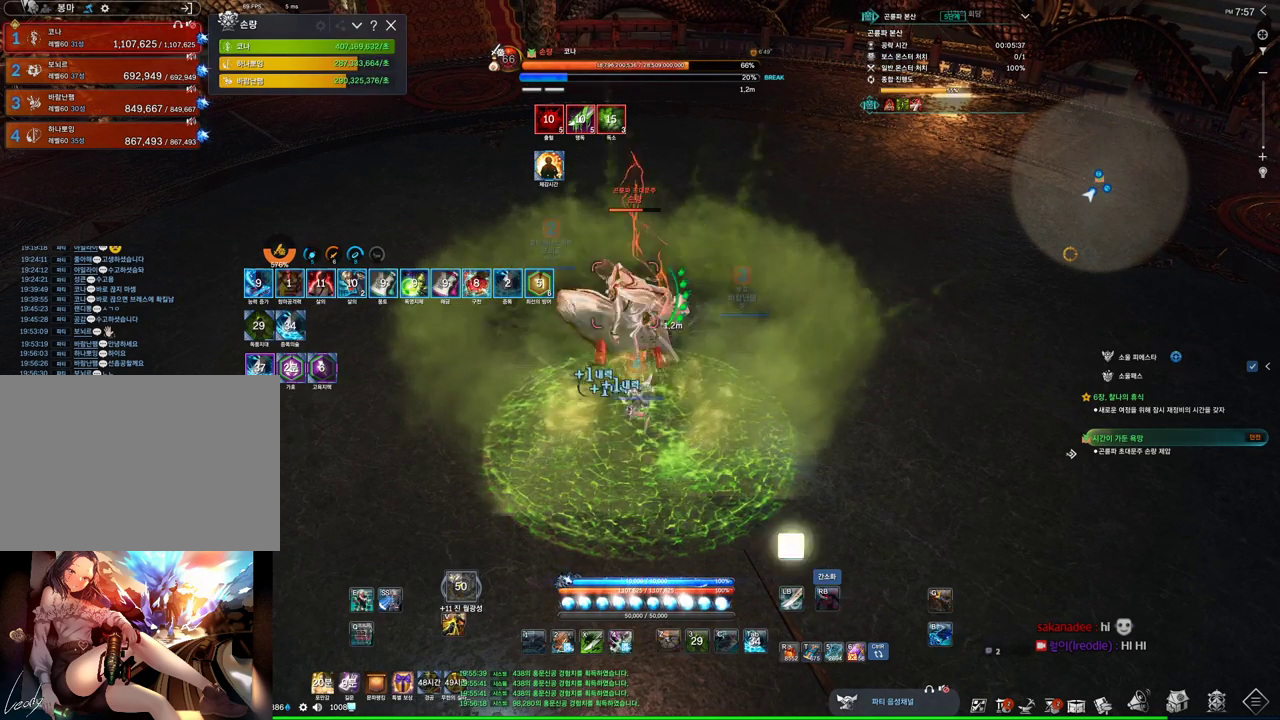
{"keys": [], "mouse": [], "events": [[266, "f", "up"], [266, "mouse_right", "down"], [500, "mouse_right", "up"]]}
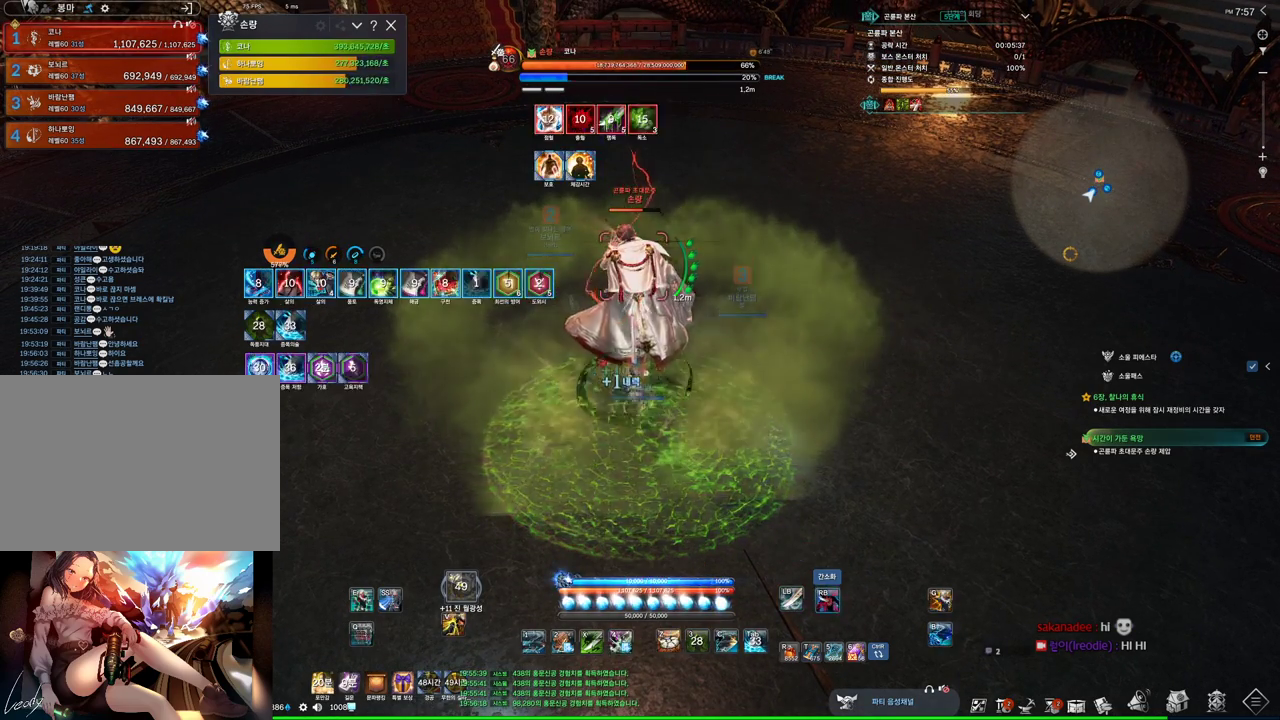
{"keys": [], "mouse": ["wheel", "right"], "events": [[66, "f", "down"], [366, "f", "up"], [366, "mouse_right", "down"], [466, "mouse_wheel", "down"]]}
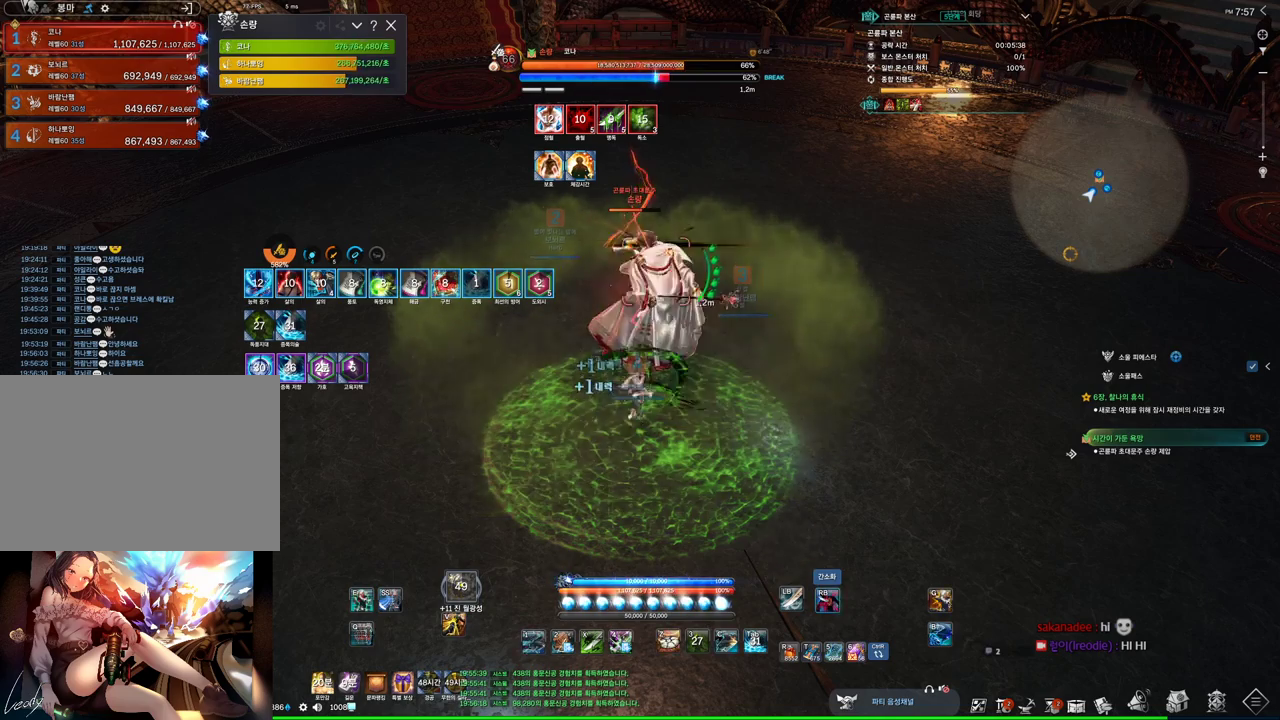
{"keys": [], "mouse": ["right"], "events": [[100, "mouse_right", "up"], [100, "mouse_wheel", "up"], [166, "f", "down"], [500, "f", "up"], [500, "mouse_right", "down"]]}
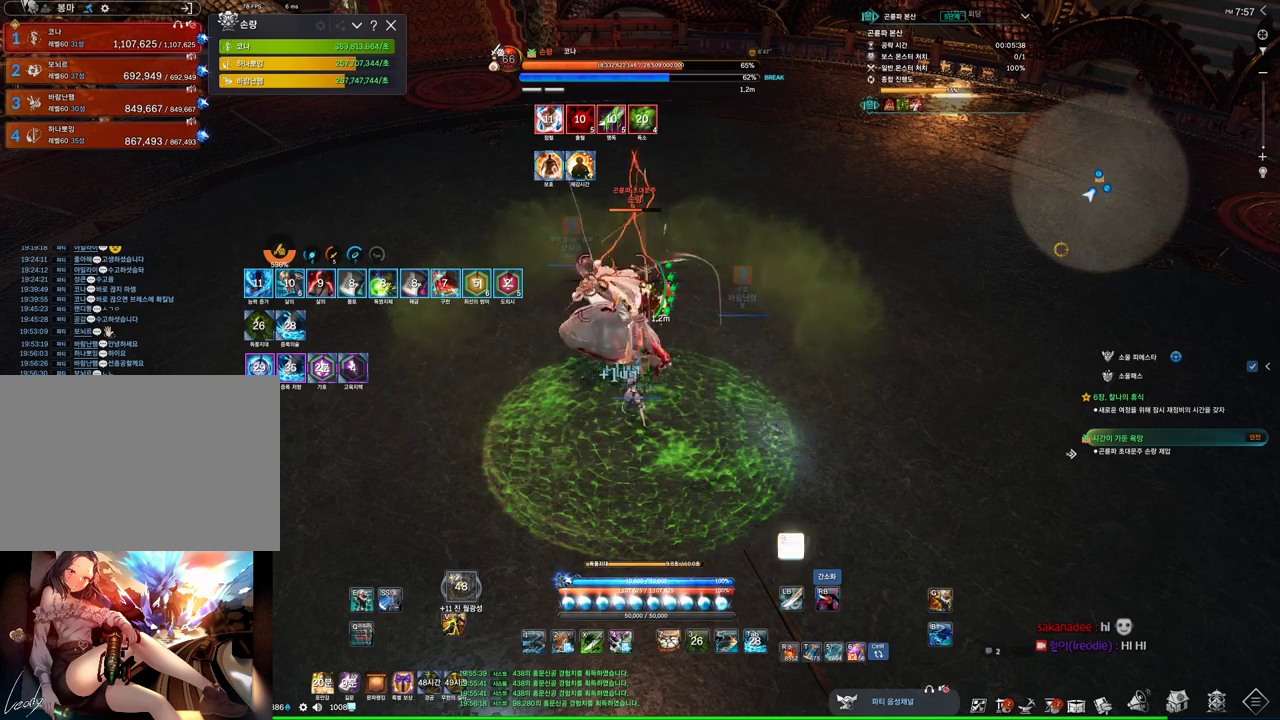
{"keys": ["f"], "mouse": [], "events": [[466, "f", "down"], [466, "mouse_right", "up"]]}
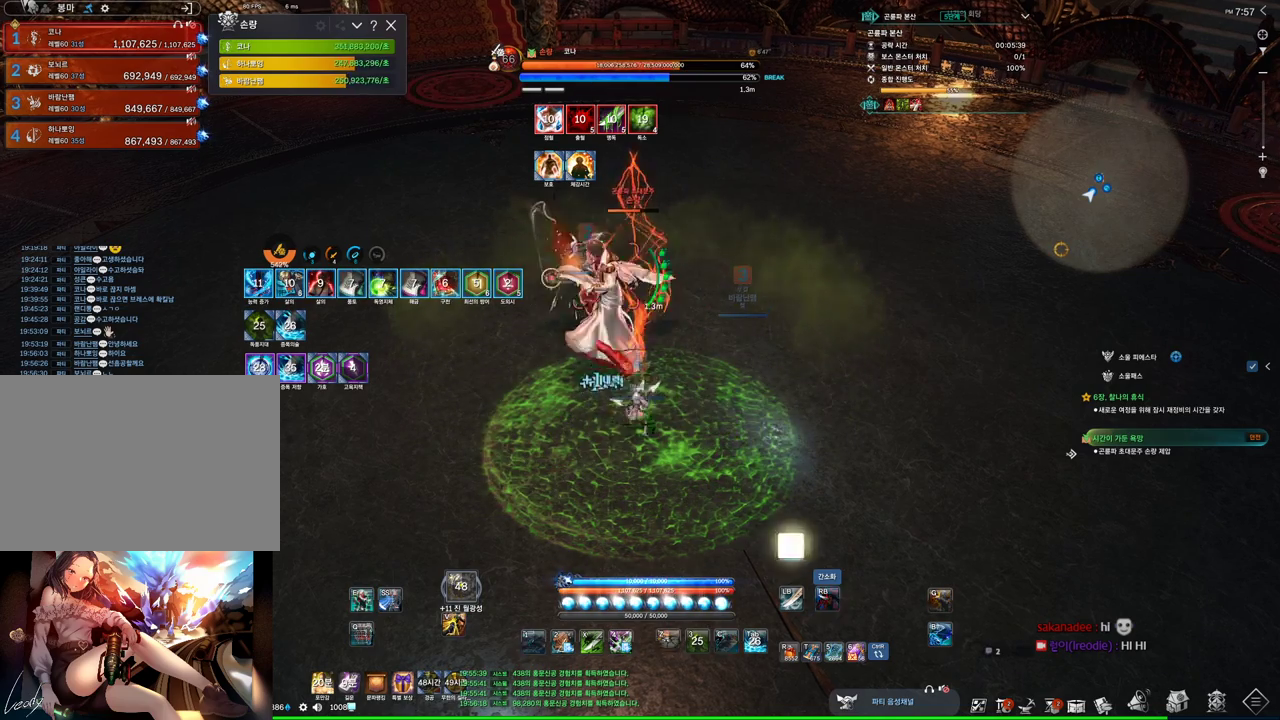
{"keys": [], "mouse": ["right"], "events": [[300, "f", "up"], [300, "mouse_right", "down"]]}
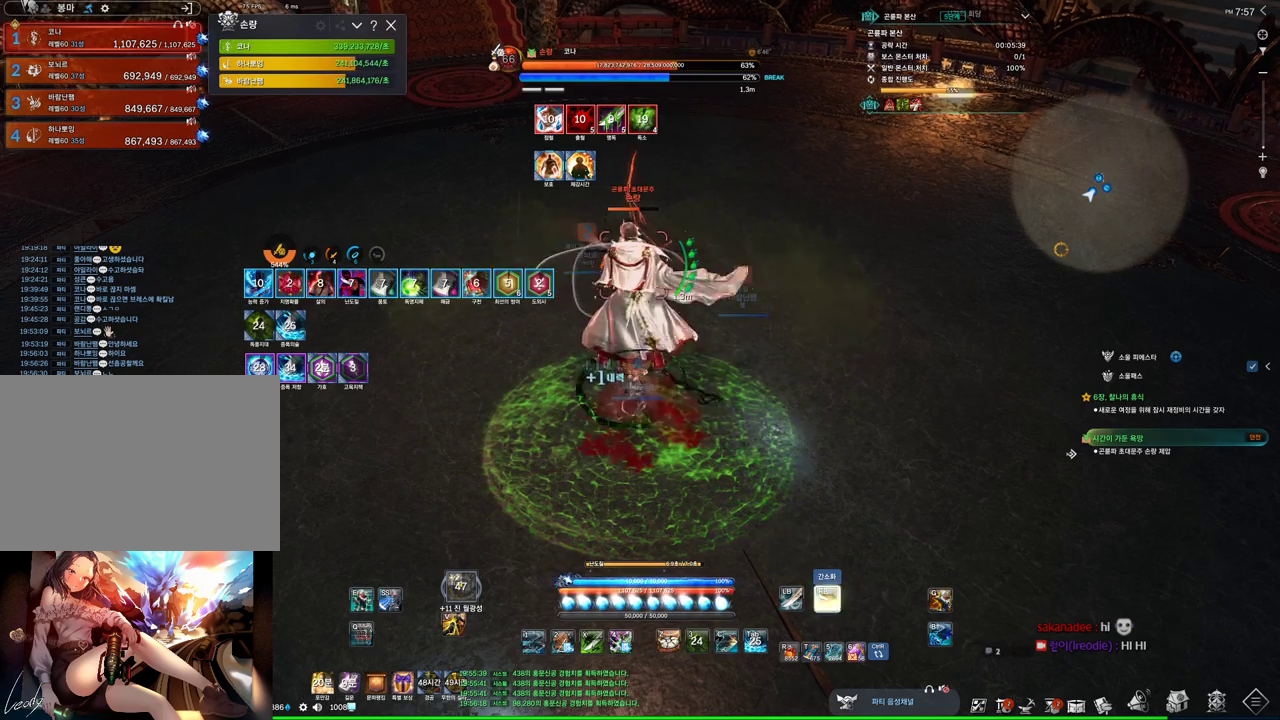
{"keys": [], "mouse": ["right"], "events": [[33, "mouse_right", "up"], [66, "4", "down"], [166, "4", "up"], [166, "mouse_right", "down"], [300, "mouse_wheel", "down"], [500, "mouse_wheel", "up"]]}
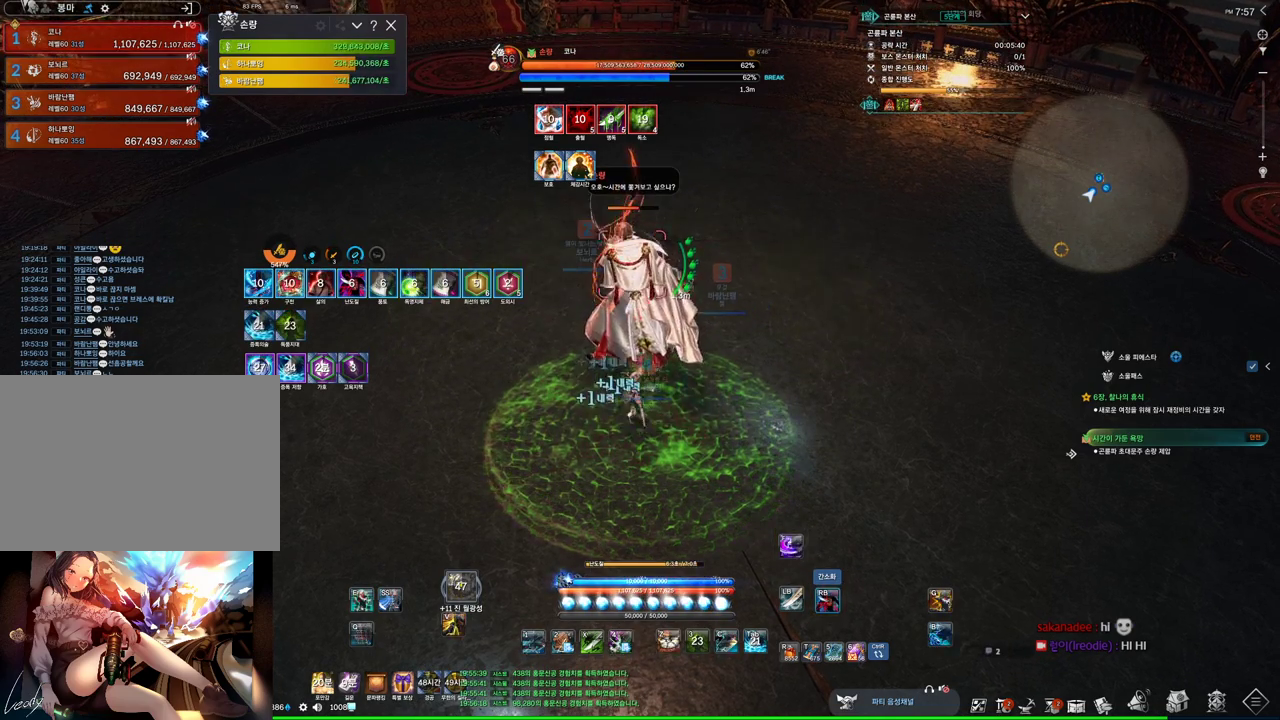
{"keys": [], "mouse": ["right"], "events": [[133, "4", "down"], [333, "4", "up"]]}
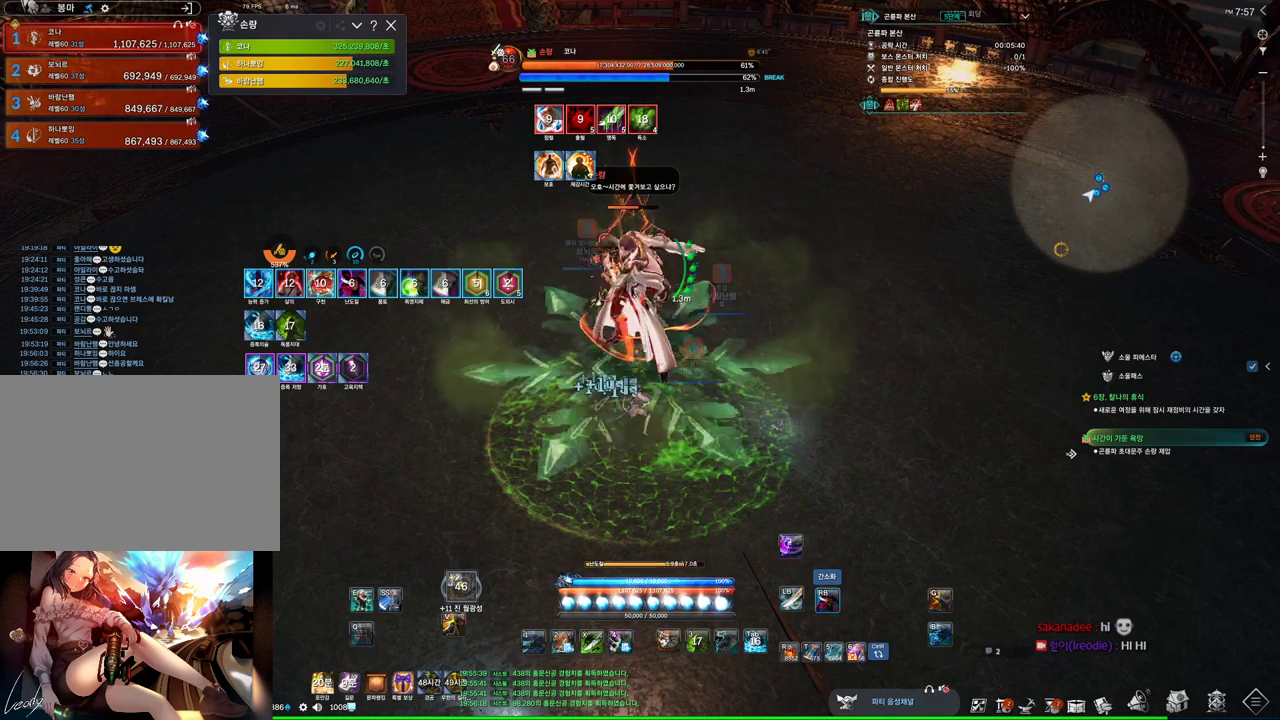
{"keys": [], "mouse": ["right"], "events": [[233, "4", "down"], [233, "mouse_right", "up"], [366, "mouse_right", "down"], [433, "4", "up"]]}
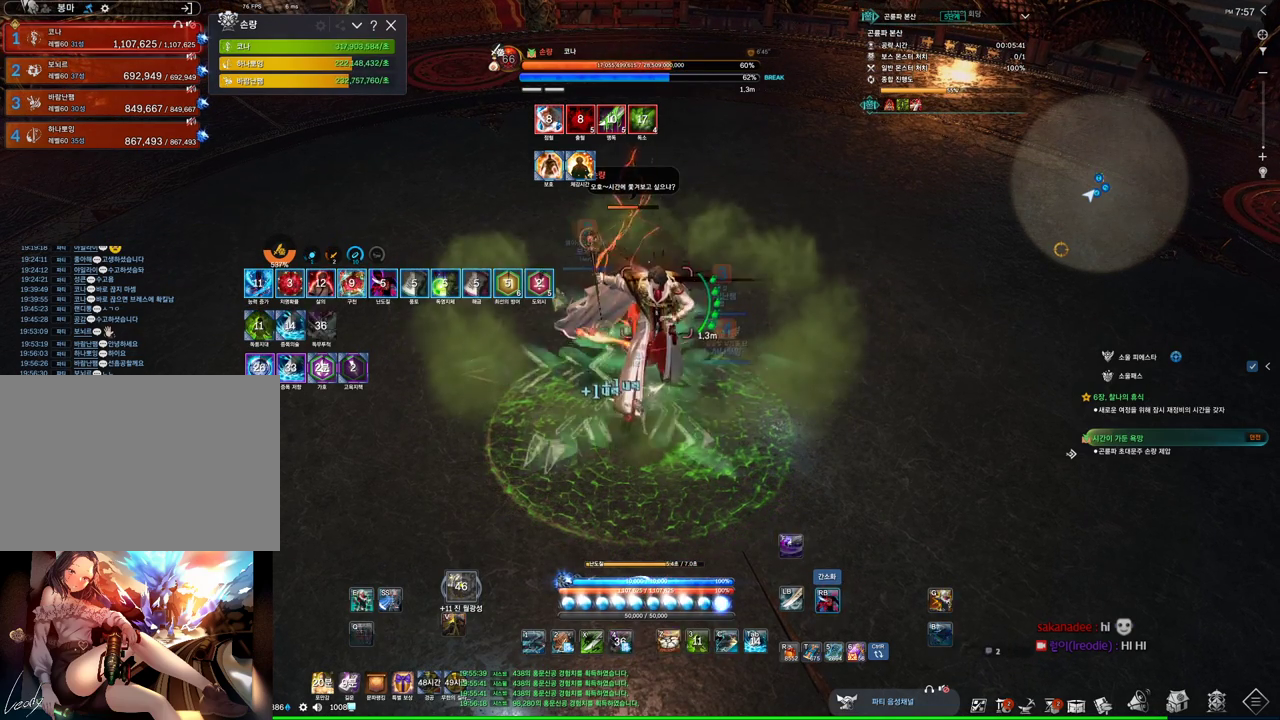
{"keys": [], "mouse": ["right"], "events": [[300, "4", "down"], [366, "mouse_right", "up"], [500, "4", "up"], [500, "mouse_right", "down"]]}
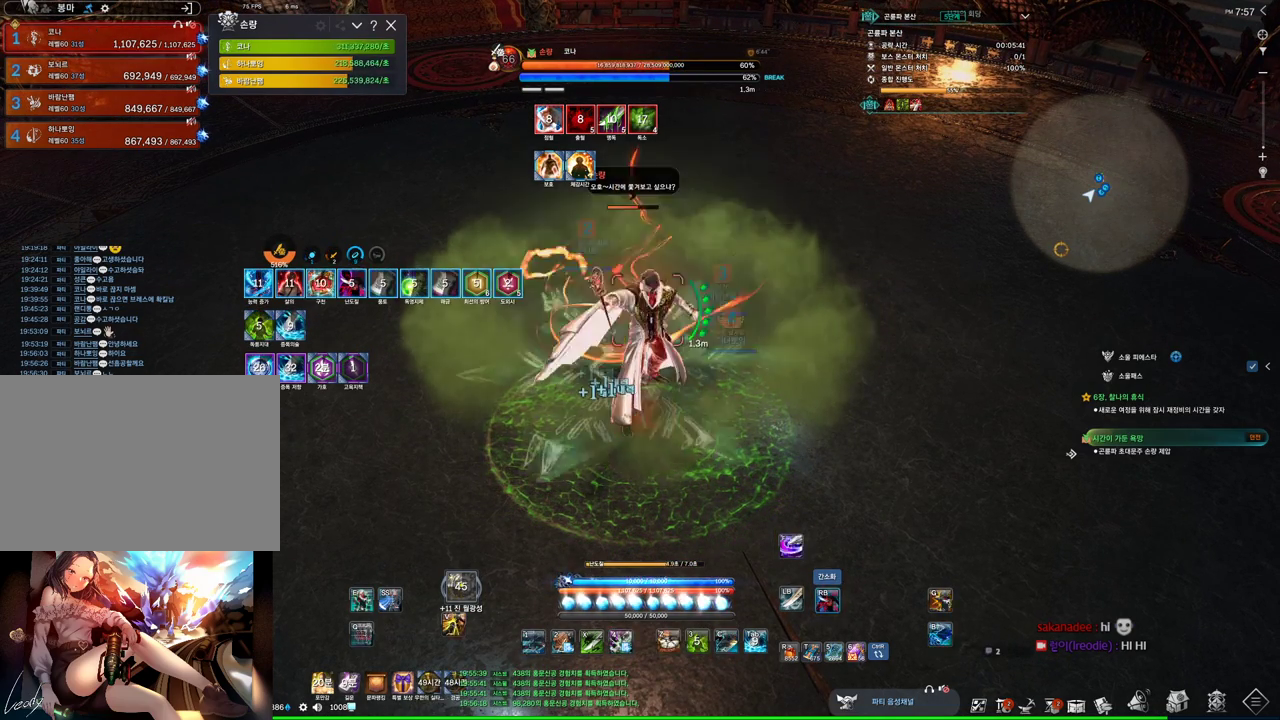
{"keys": ["4"], "mouse": [], "events": [[433, "4", "down"], [433, "mouse_right", "up"]]}
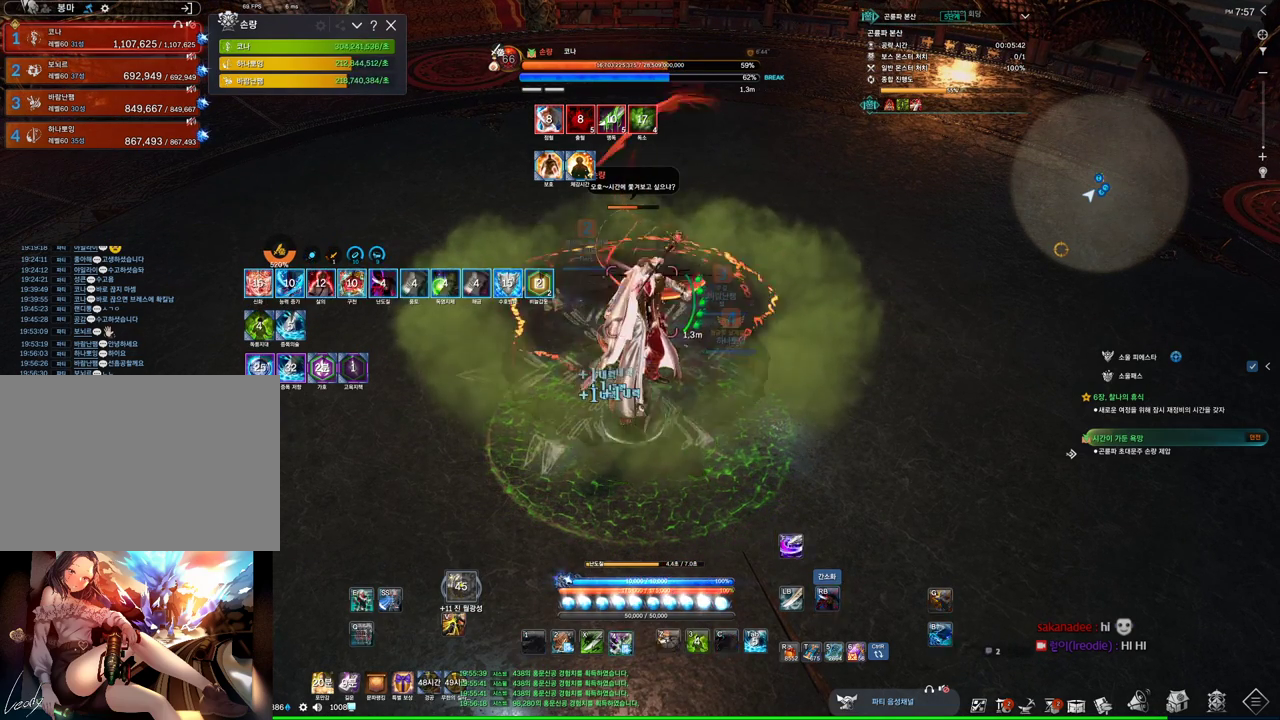
{"keys": [], "mouse": [], "events": [[66, "4", "up"], [100, "mouse_right", "down"], [466, "mouse_right", "up"]]}
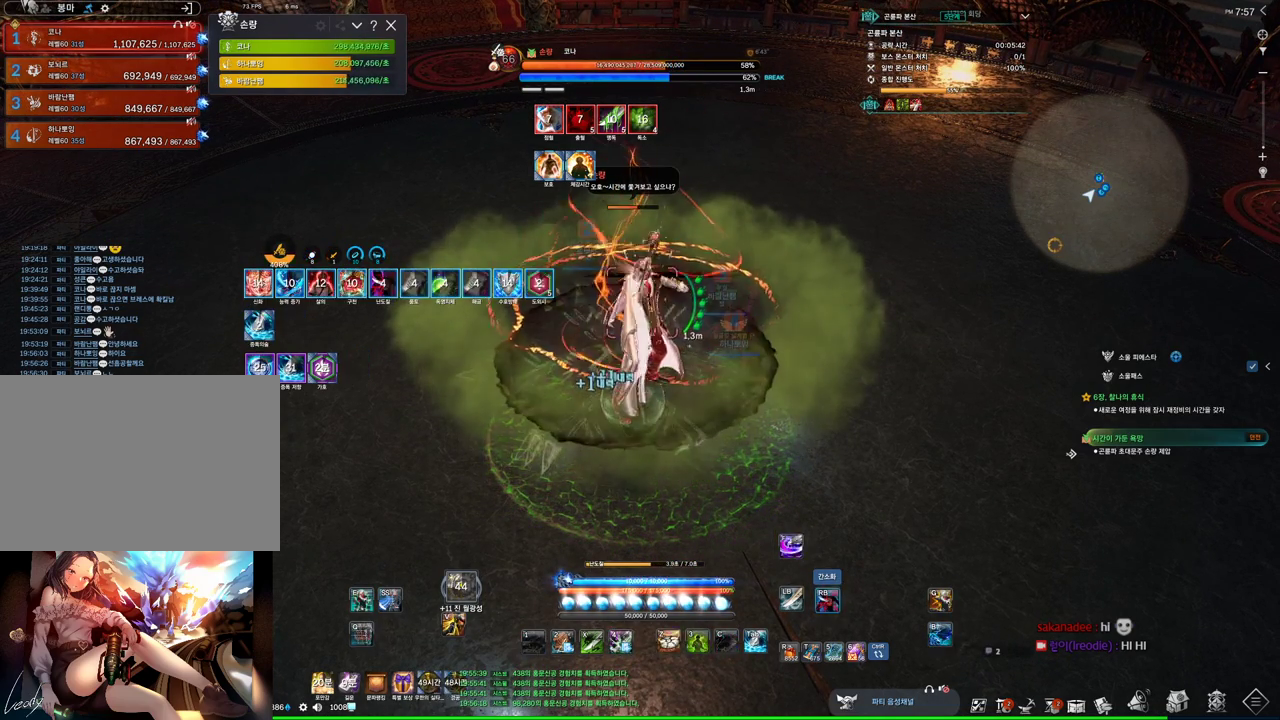
{"keys": ["s"], "mouse": ["right"], "events": [[33, "3", "down"], [166, "3", "up"], [166, "mouse_right", "down"], [300, "s", "down"]]}
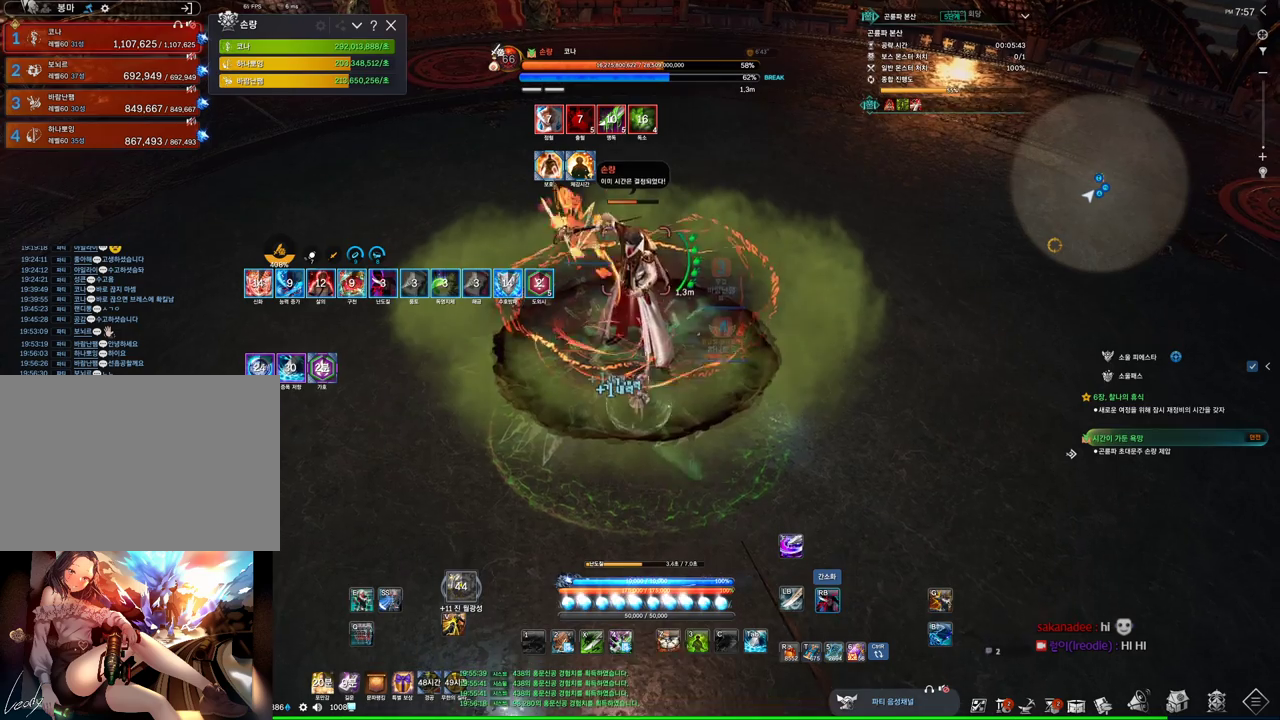
{"keys": [], "mouse": ["right"], "events": [[100, "4", "down"], [133, "mouse_right", "up"], [333, "4", "up"], [333, "mouse_right", "down"], [333, "s", "up"]]}
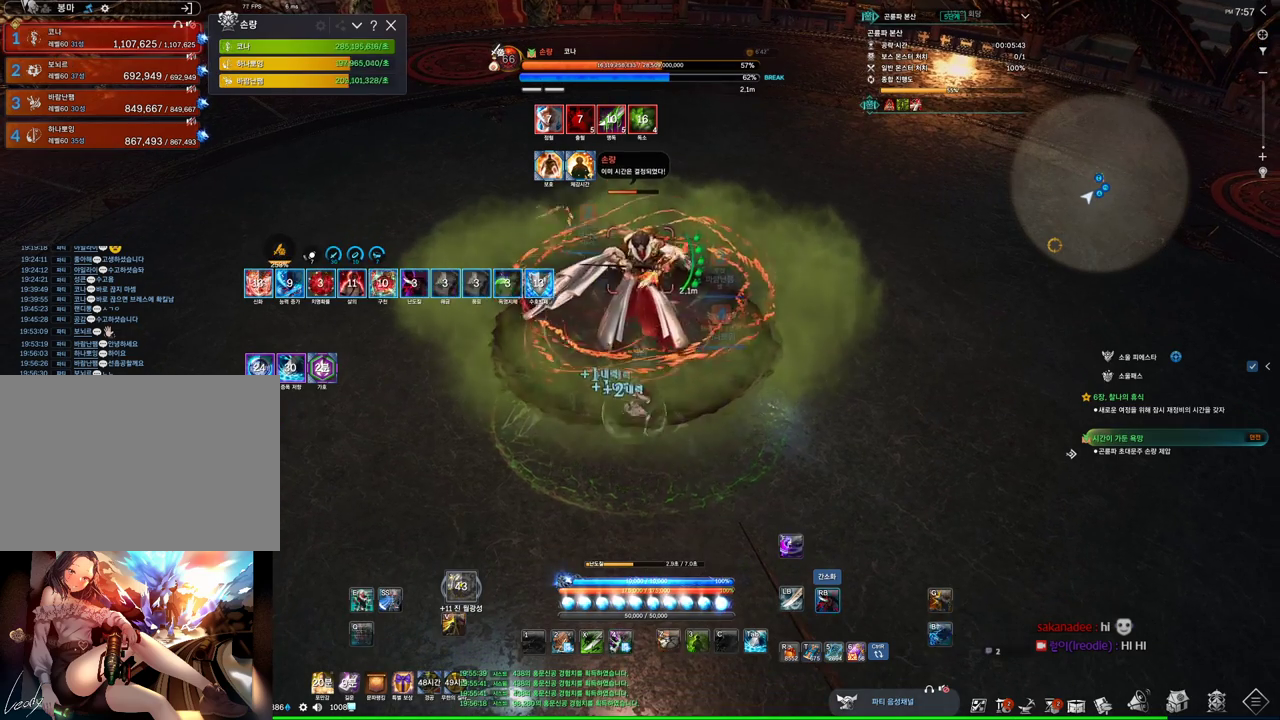
{"keys": [], "mouse": ["right"], "events": [[233, "3", "down"], [233, "mouse_right", "up"], [400, "3", "up"], [400, "mouse_right", "down"]]}